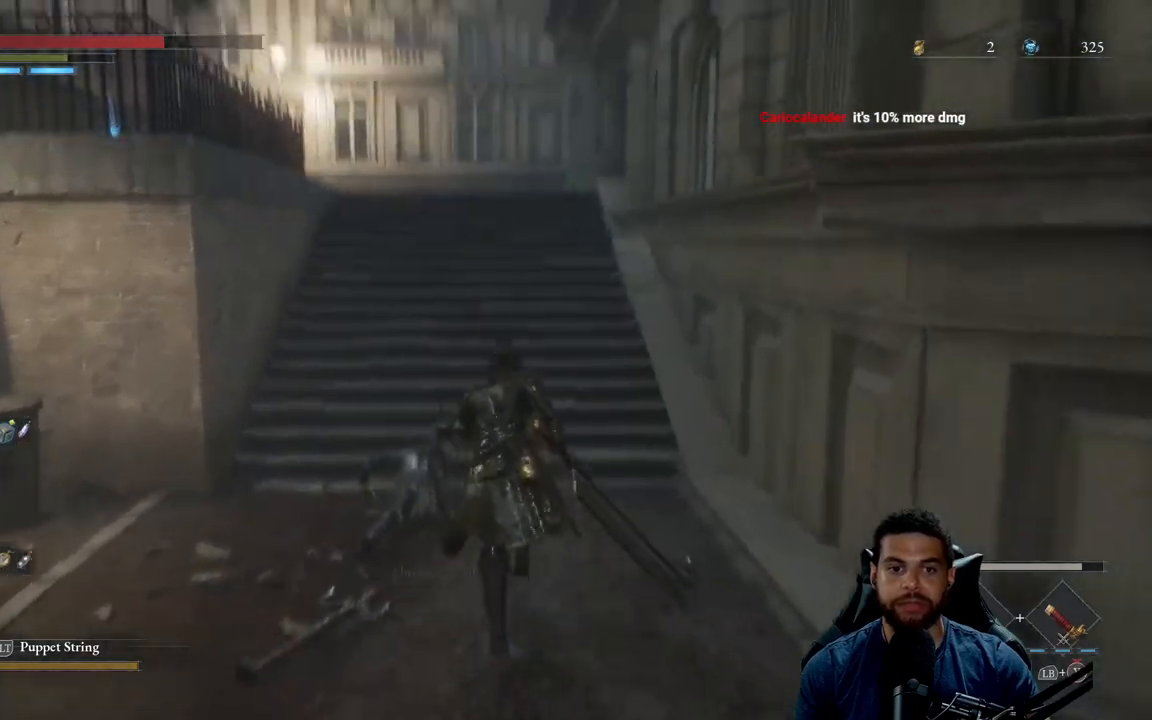
Gameplay with a controller (Xbox layout); each line is a JSON object with the inputs held at the frame after it. "events" lists button and stick changes between this image and that frame as [ms after this image, input, new state], when the widget could be followed in between.
{"buttons": ["B"], "left_stick": "up", "right_stick": "down-left", "events": [[33, "right_stick", "center"], [500, "right_stick", "down-left"]]}
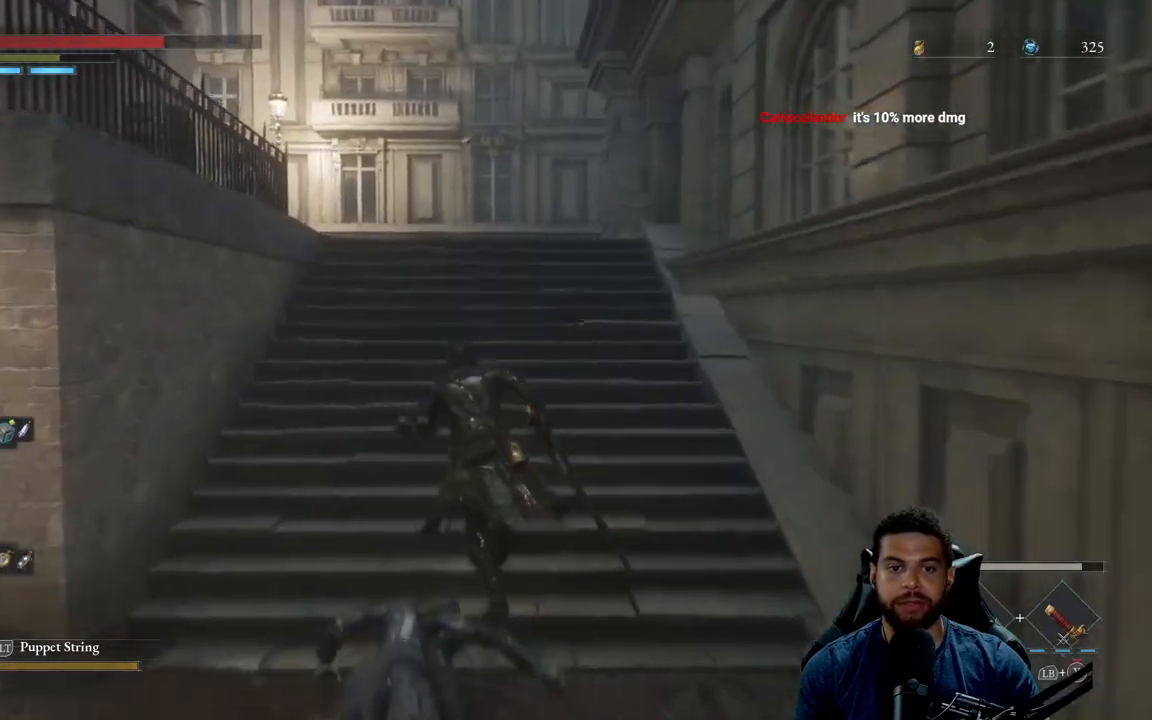
{"buttons": ["B"], "left_stick": "up", "right_stick": "left", "events": [[83, "right_stick", "center"], [350, "right_stick", "left"]]}
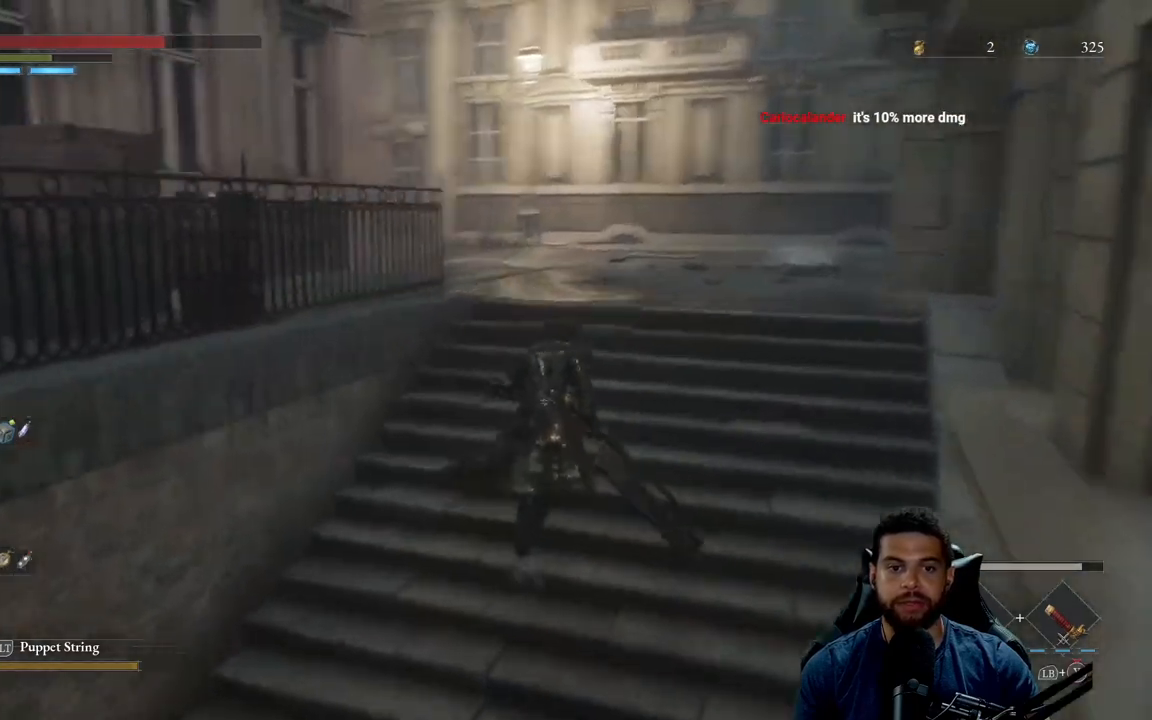
{"buttons": ["B"], "left_stick": "right", "right_stick": "center", "events": [[300, "left_stick", "up-right"], [467, "right_stick", "center"], [483, "left_stick", "right"]]}
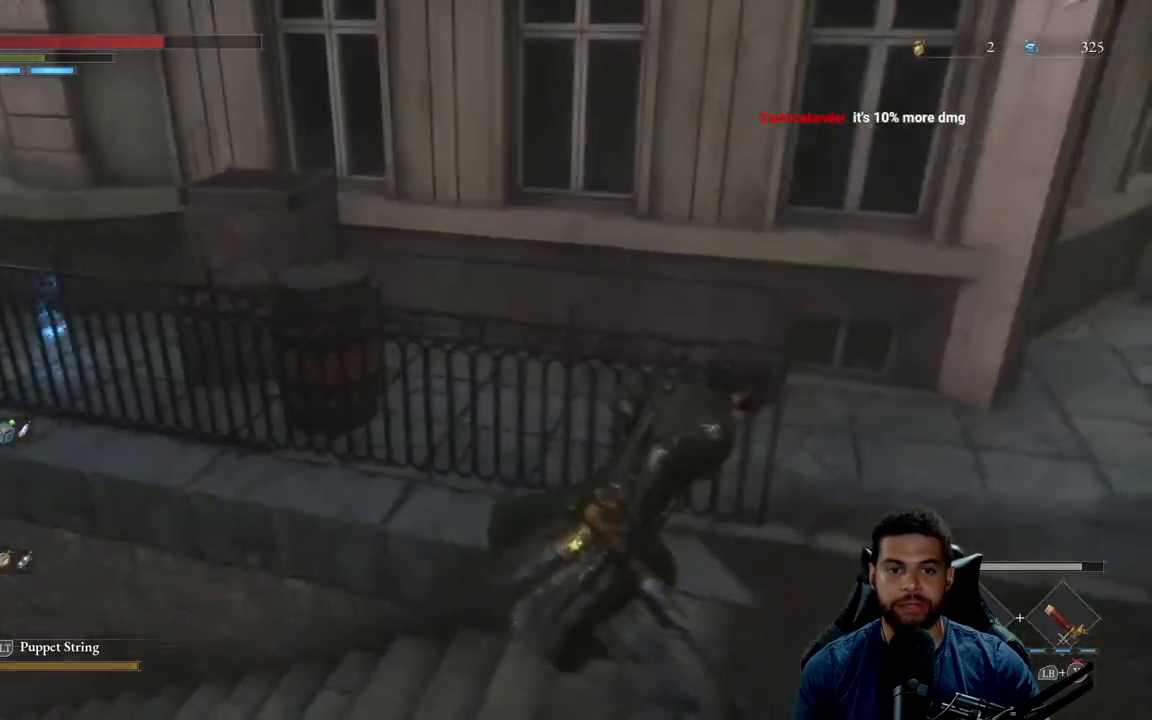
{"buttons": ["B"], "left_stick": "up-right", "right_stick": "center", "events": [[50, "right_stick", "left"], [117, "right_stick", "center"], [233, "right_stick", "left"], [250, "left_stick", "up"], [483, "left_stick", "up-right"], [483, "right_stick", "center"]]}
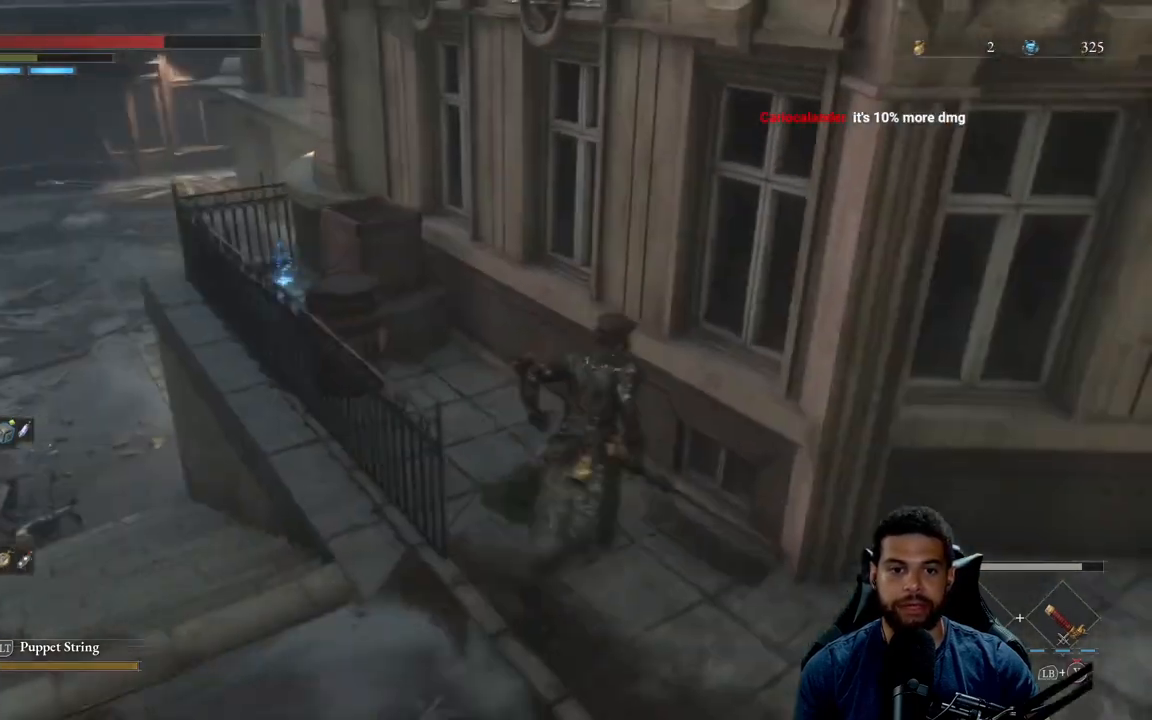
{"buttons": [], "left_stick": "up-left", "right_stick": "down-left", "events": [[133, "B", "up"], [167, "left_stick", "up-left"], [300, "B", "down"], [400, "B", "up"], [483, "right_stick", "down-left"]]}
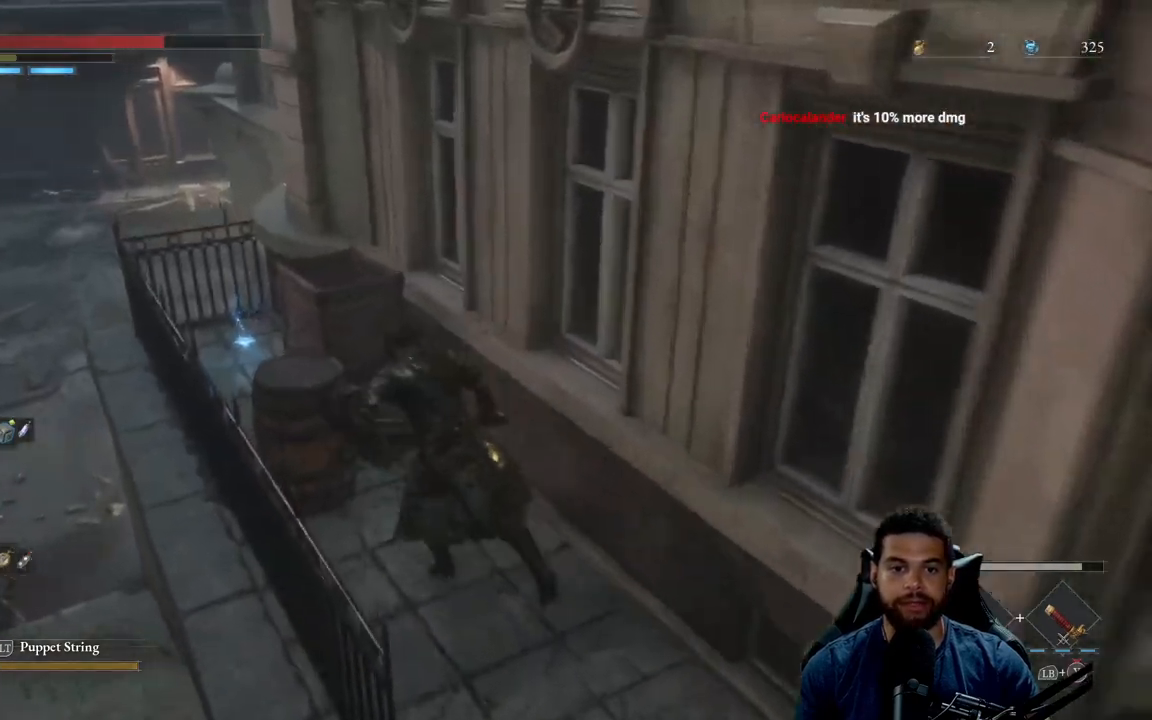
{"buttons": [], "left_stick": "up", "right_stick": "center", "events": [[67, "left_stick", "center"], [100, "right_stick", "center"], [350, "right_stick", "left"], [417, "left_stick", "up"], [450, "right_stick", "center"]]}
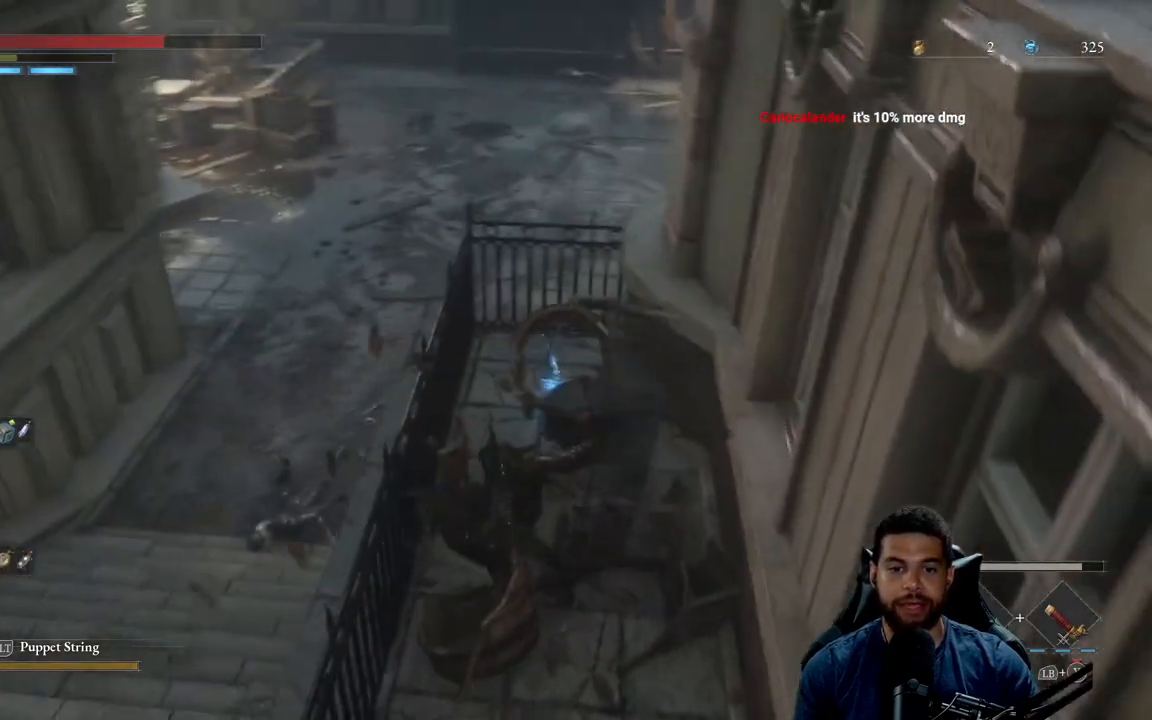
{"buttons": [], "left_stick": "left", "right_stick": "center", "events": [[67, "A", "down"], [150, "A", "up"], [233, "A", "down"], [333, "A", "up"], [383, "A", "down"], [483, "left_stick", "left"], [500, "A", "up"]]}
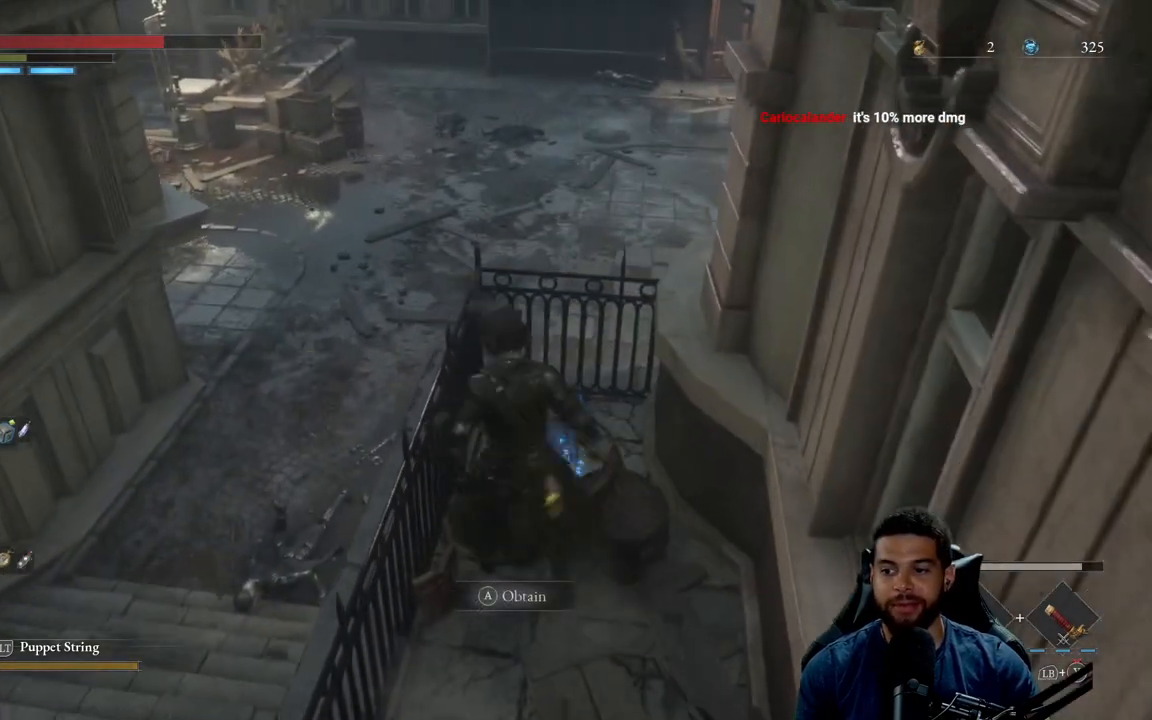
{"buttons": [], "left_stick": "down-left", "right_stick": "left", "events": [[50, "A", "down"], [50, "left_stick", "down-left"], [150, "A", "up"], [200, "right_stick", "left"]]}
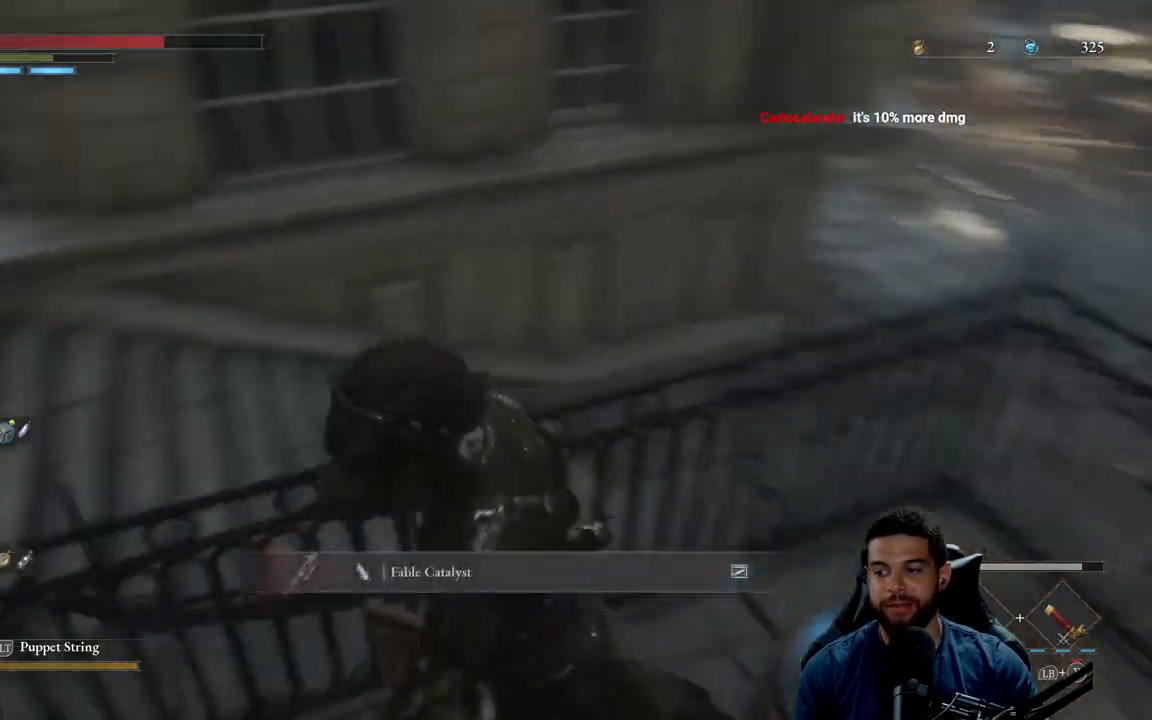
{"buttons": ["B"], "left_stick": "up-left", "right_stick": "center", "events": [[117, "left_stick", "left"], [217, "left_stick", "up-left"], [333, "right_stick", "center"], [433, "B", "down"]]}
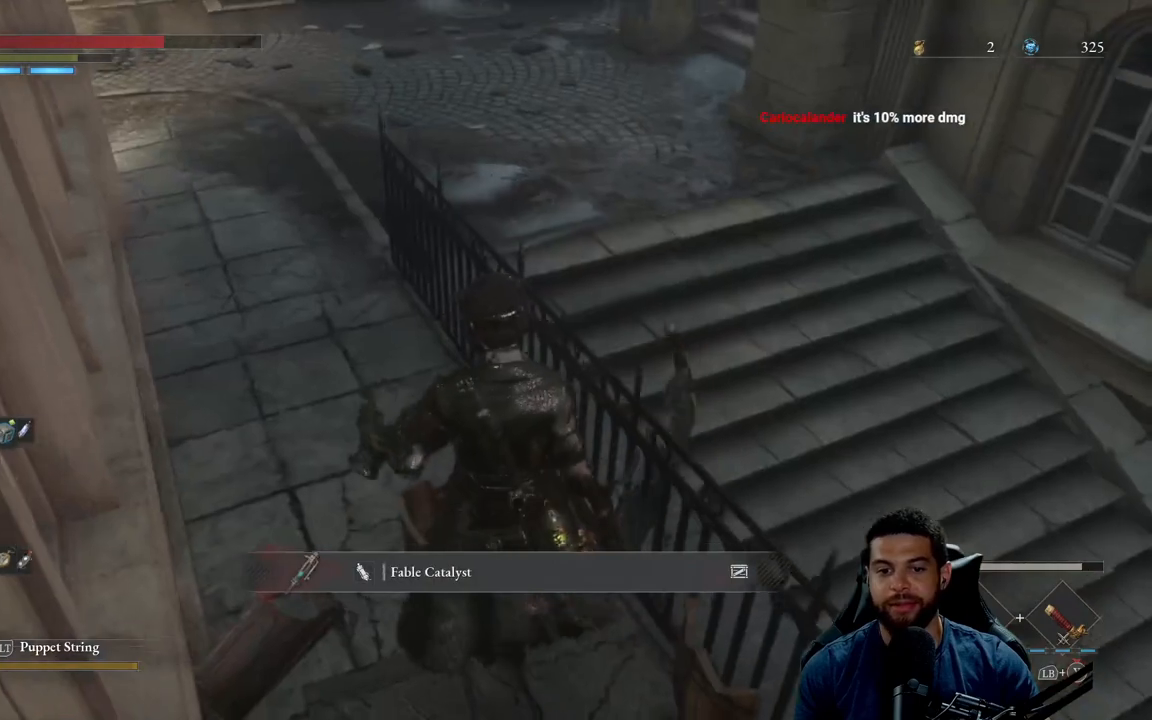
{"buttons": ["B"], "left_stick": "up-left", "right_stick": "center", "events": [[250, "right_stick", "up"], [433, "right_stick", "center"]]}
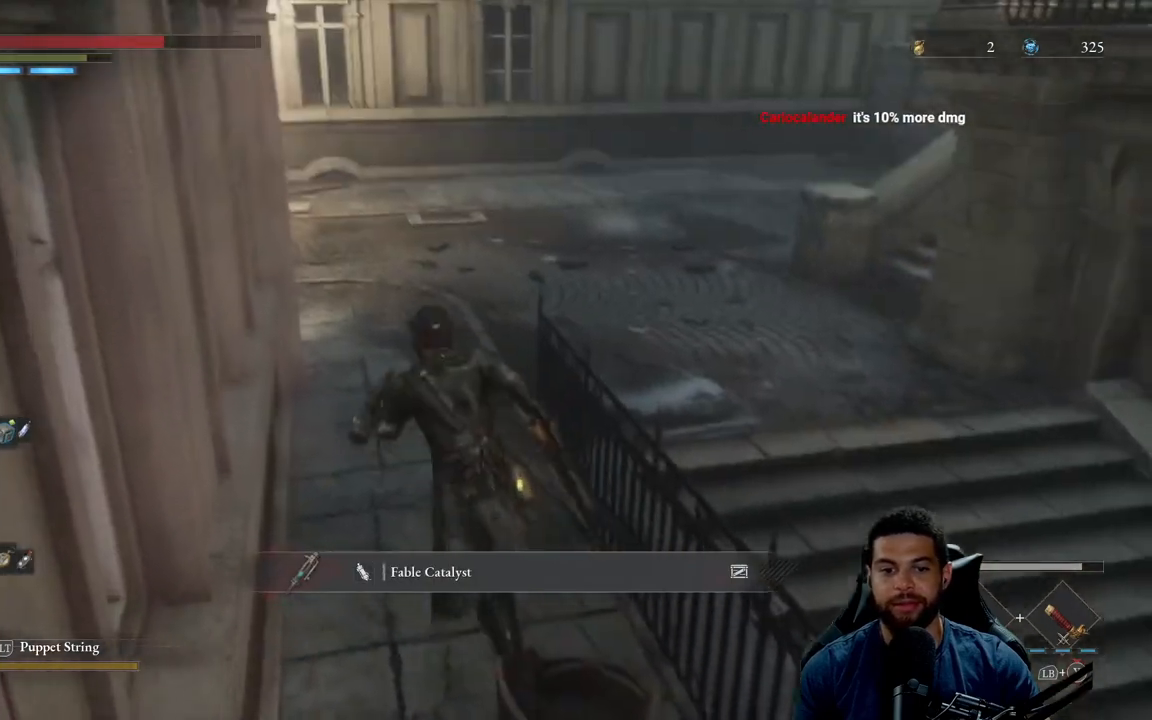
{"buttons": ["B"], "left_stick": "up", "right_stick": "left", "events": [[117, "left_stick", "up"], [483, "right_stick", "left"]]}
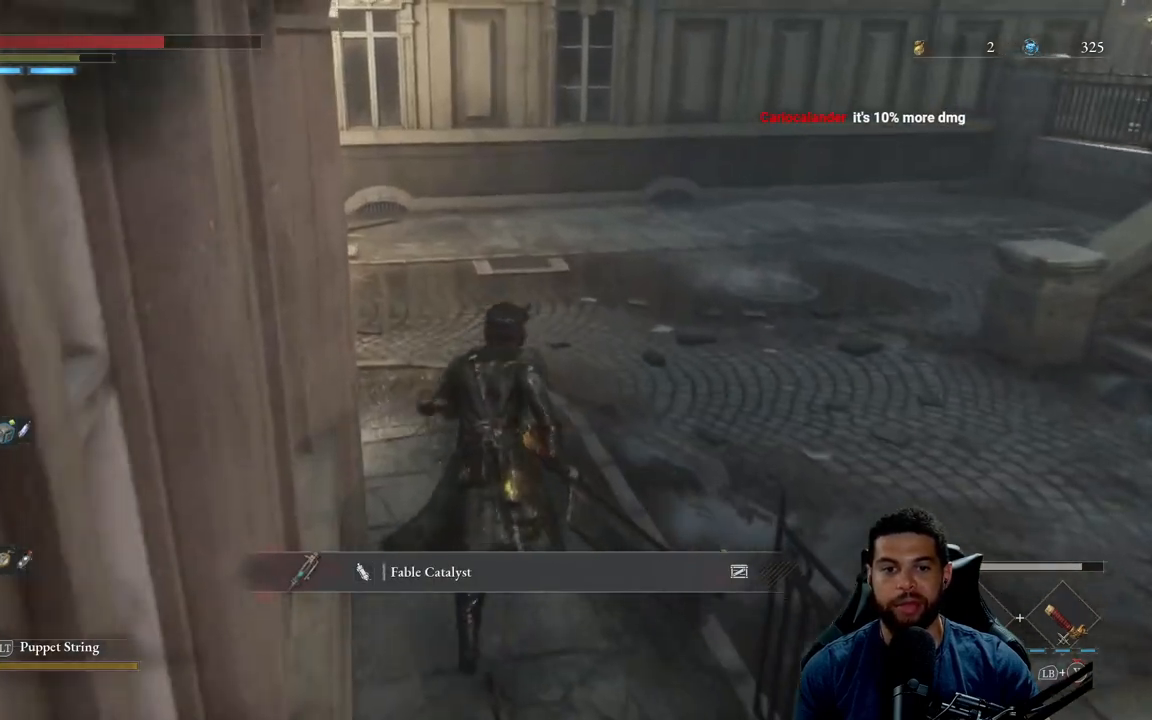
{"buttons": ["B"], "left_stick": "up-right", "right_stick": "center", "events": [[367, "left_stick", "up-right"], [450, "right_stick", "center"]]}
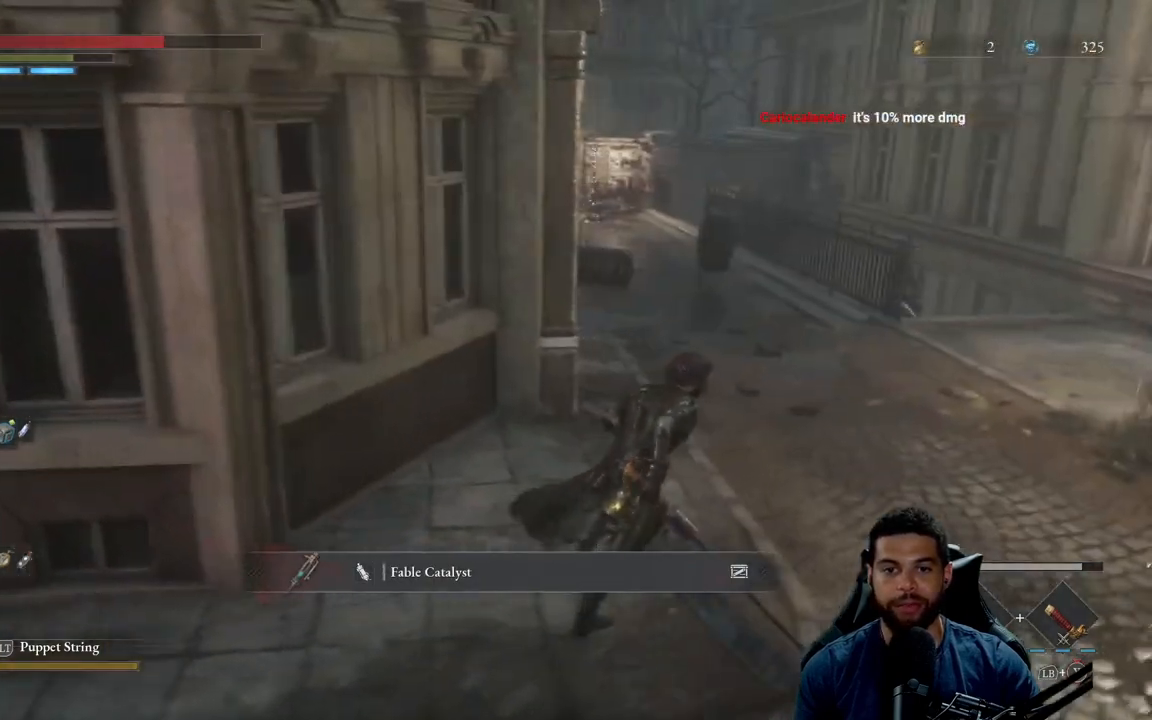
{"buttons": ["B"], "left_stick": "up-right", "right_stick": "center", "events": [[67, "right_stick", "left"], [217, "right_stick", "center"]]}
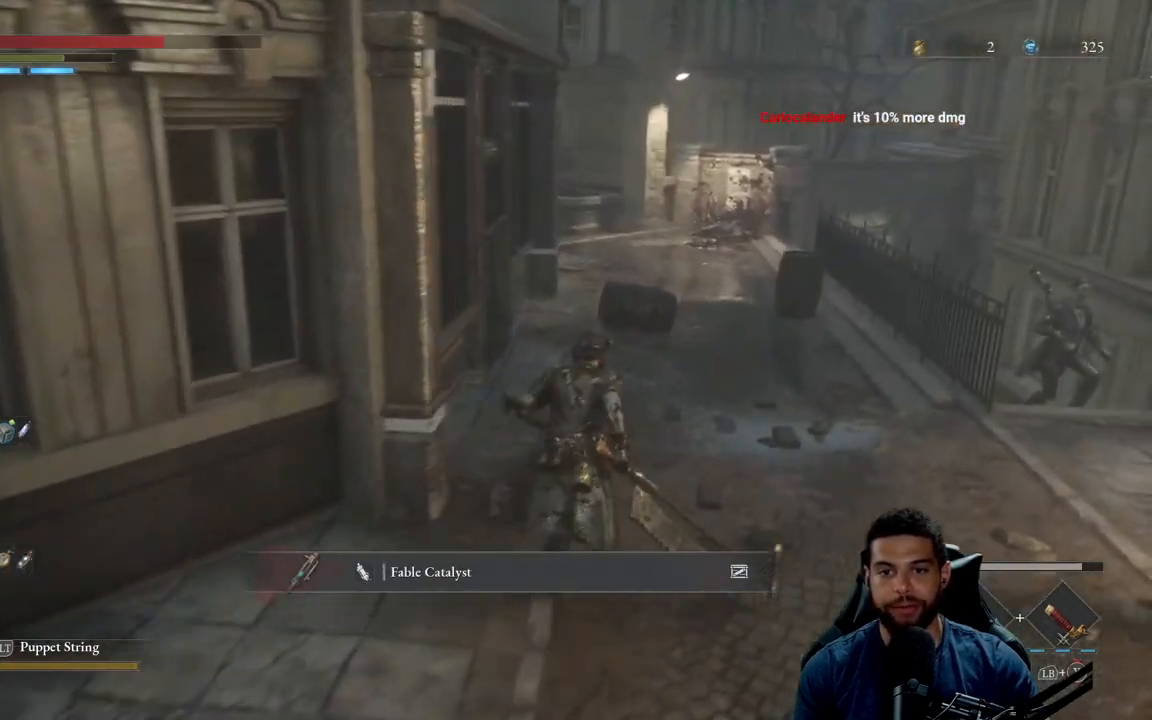
{"buttons": ["B"], "left_stick": "right", "right_stick": "center", "events": [[233, "left_stick", "right"], [367, "left_stick", "down-right"], [483, "left_stick", "right"]]}
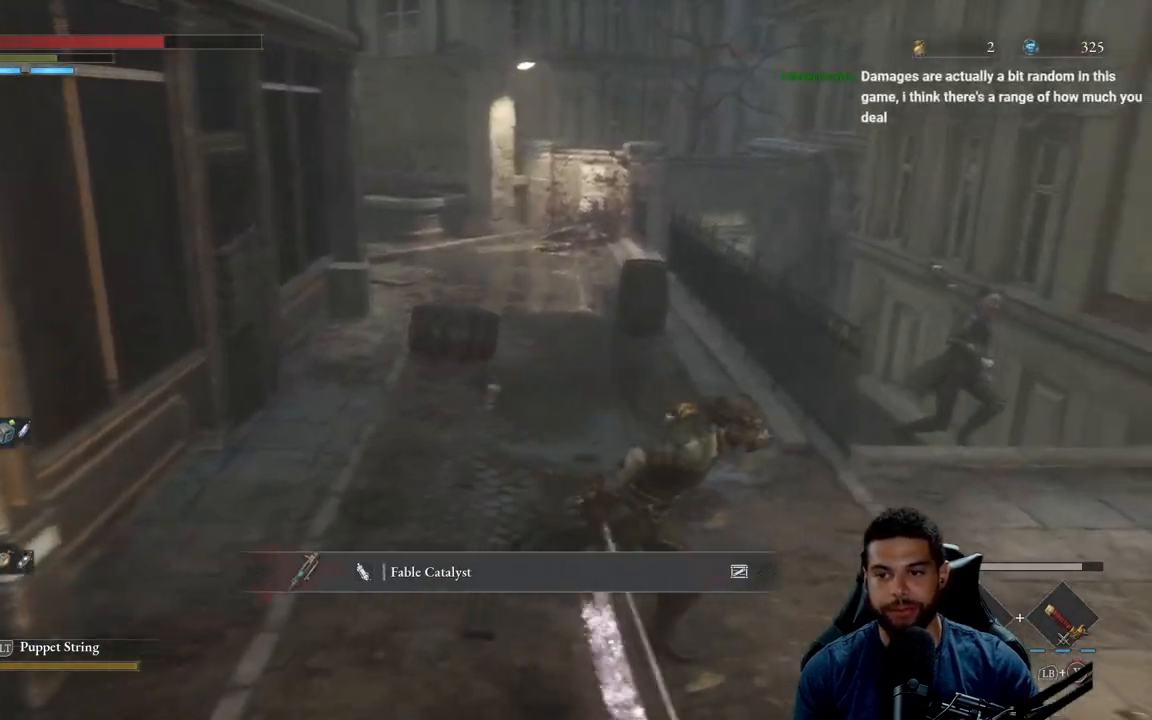
{"buttons": ["R2"], "left_stick": "up", "right_stick": "center", "events": [[200, "left_stick", "up-right"], [233, "B", "up"], [400, "left_stick", "up"], [417, "R2", "down"]]}
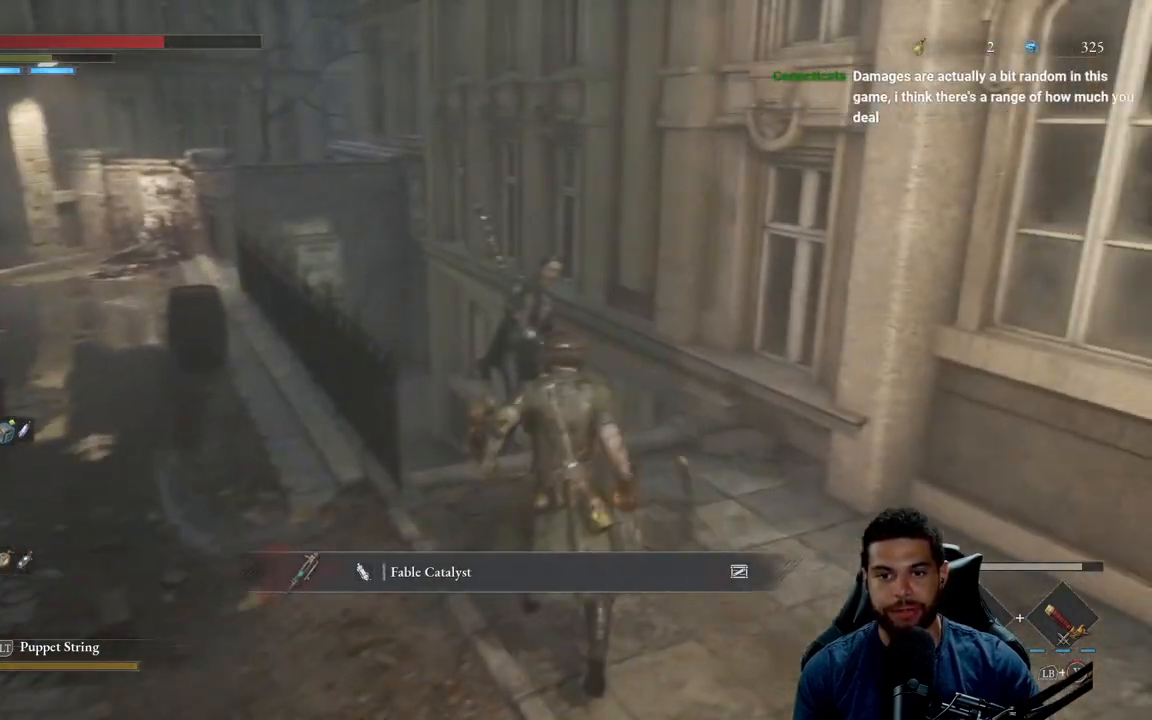
{"buttons": ["R2"], "left_stick": "up", "right_stick": "center", "events": [[50, "R3", "down"], [183, "R3", "up"]]}
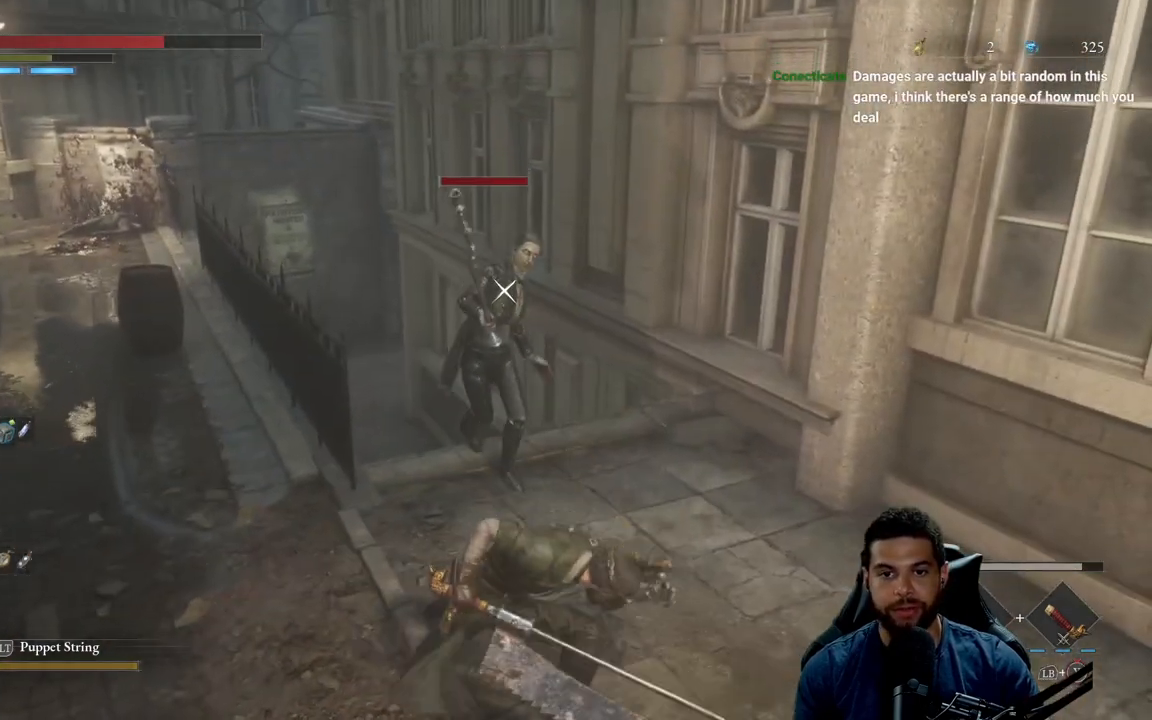
{"buttons": ["R2"], "left_stick": "up", "right_stick": "center", "events": []}
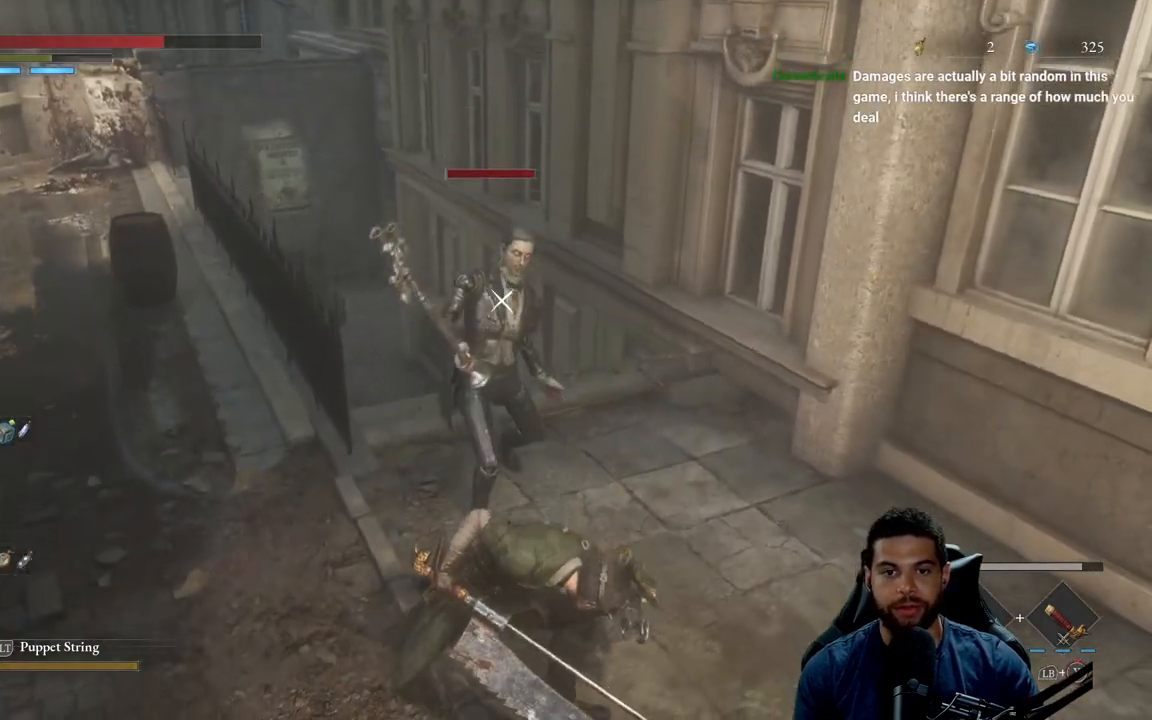
{"buttons": ["R2"], "left_stick": "up", "right_stick": "center", "events": []}
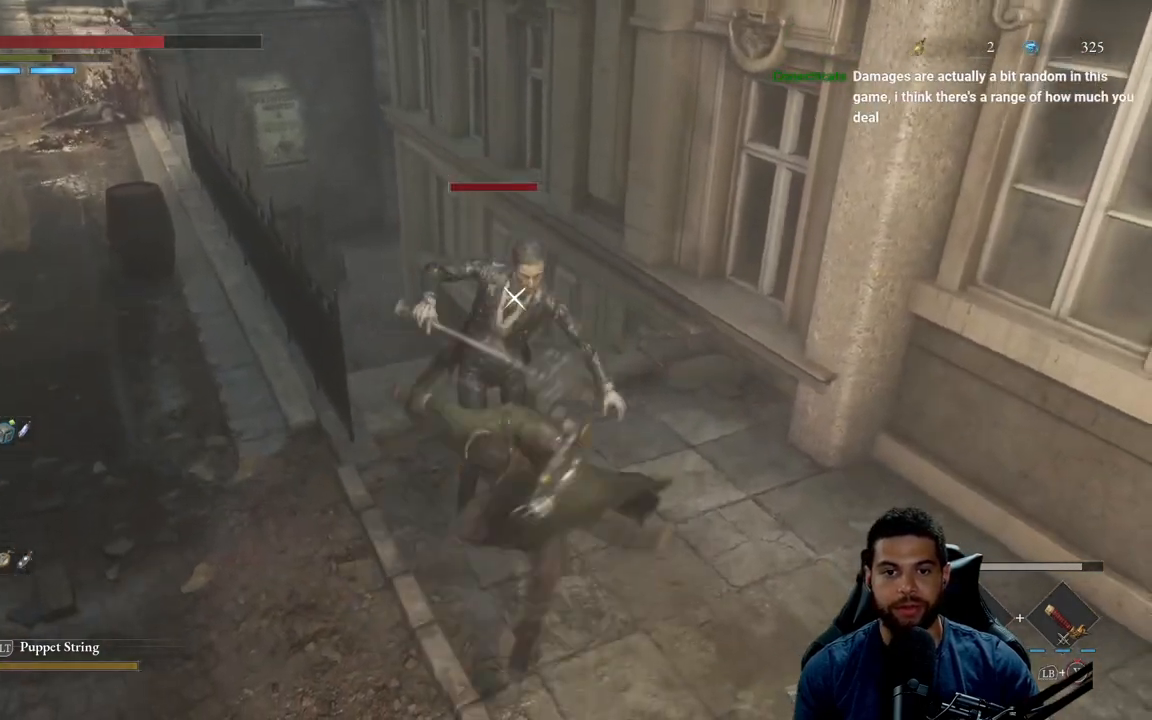
{"buttons": ["R2"], "left_stick": "up", "right_stick": "center", "events": []}
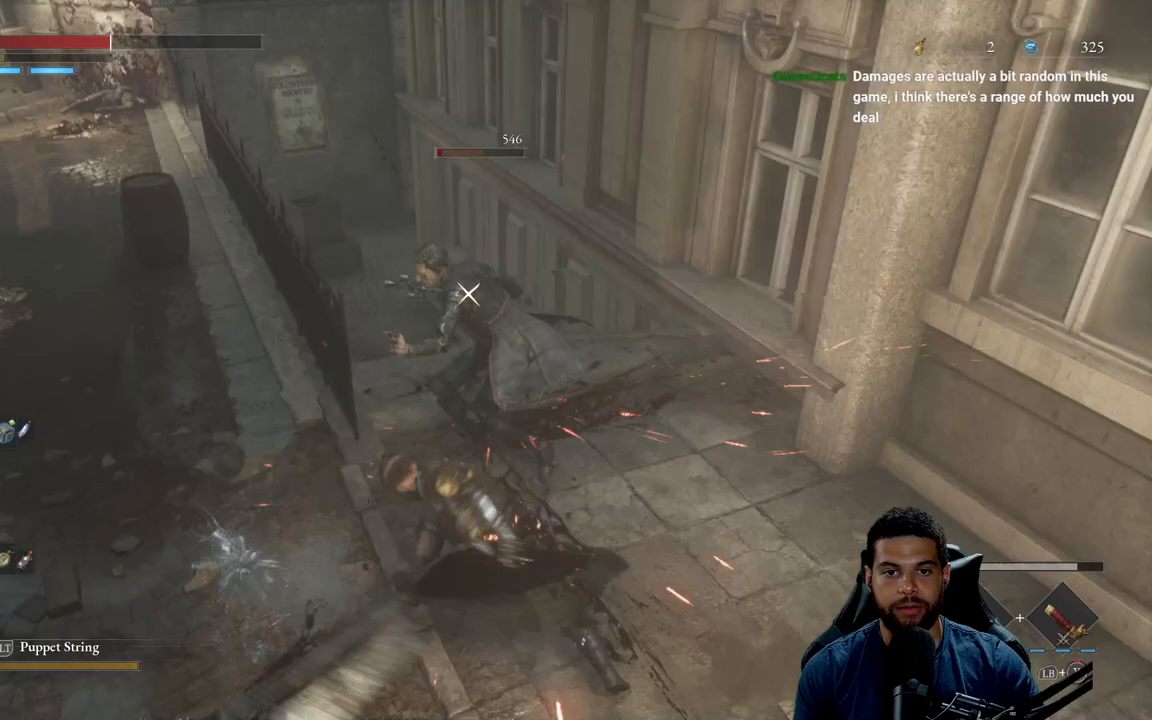
{"buttons": [], "left_stick": "up", "right_stick": "center", "events": [[250, "R2", "up"], [367, "R1", "down"], [450, "R1", "up"]]}
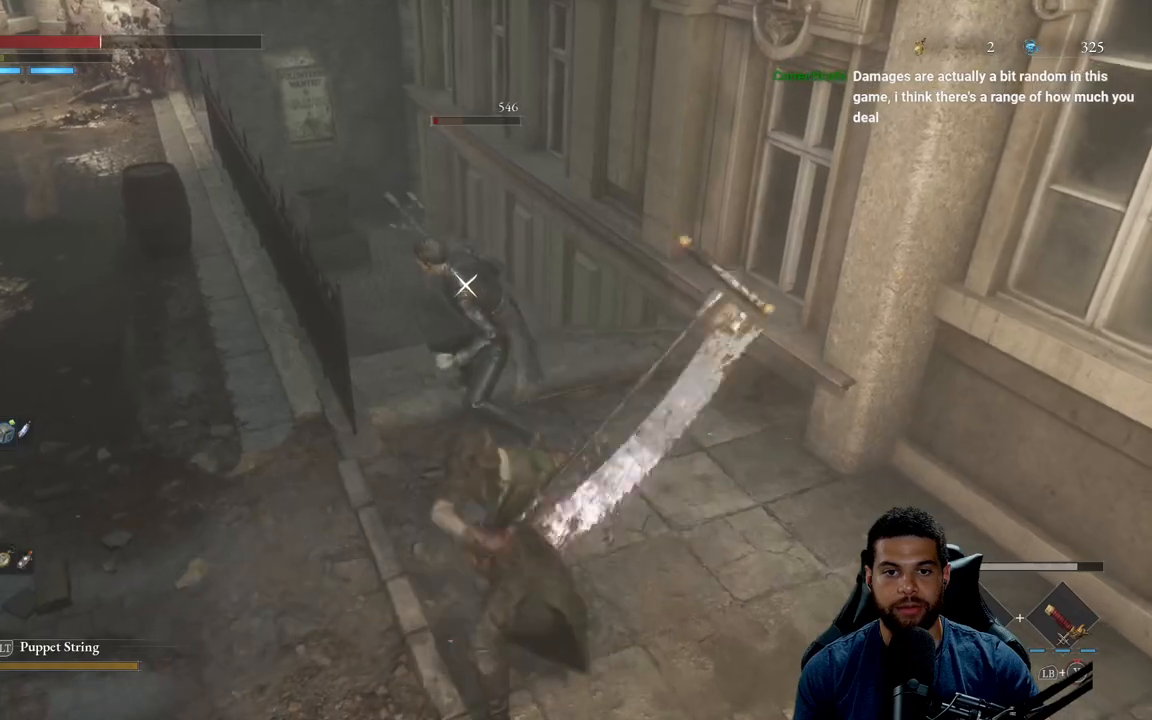
{"buttons": [], "left_stick": "center", "right_stick": "center", "events": [[33, "R1", "down"], [100, "R1", "up"], [483, "left_stick", "center"]]}
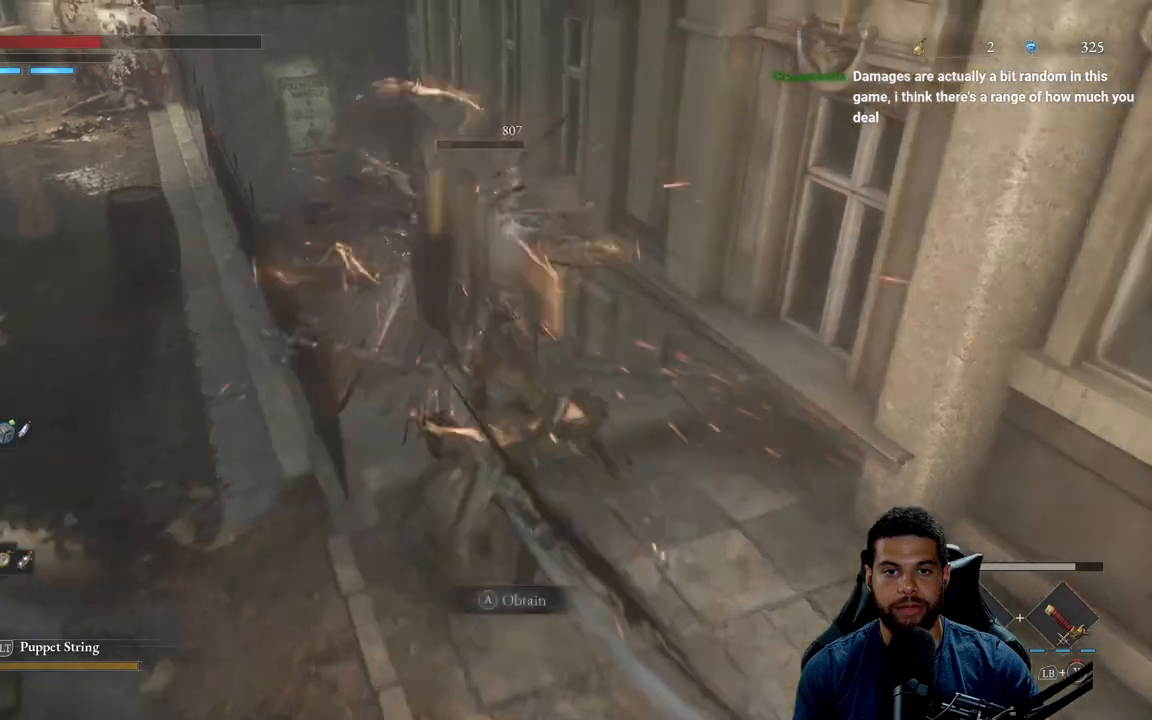
{"buttons": ["R3"], "left_stick": "down-left", "right_stick": "left", "events": [[83, "left_stick", "down"], [167, "left_stick", "down-left"], [250, "right_stick", "left"], [467, "R3", "down"]]}
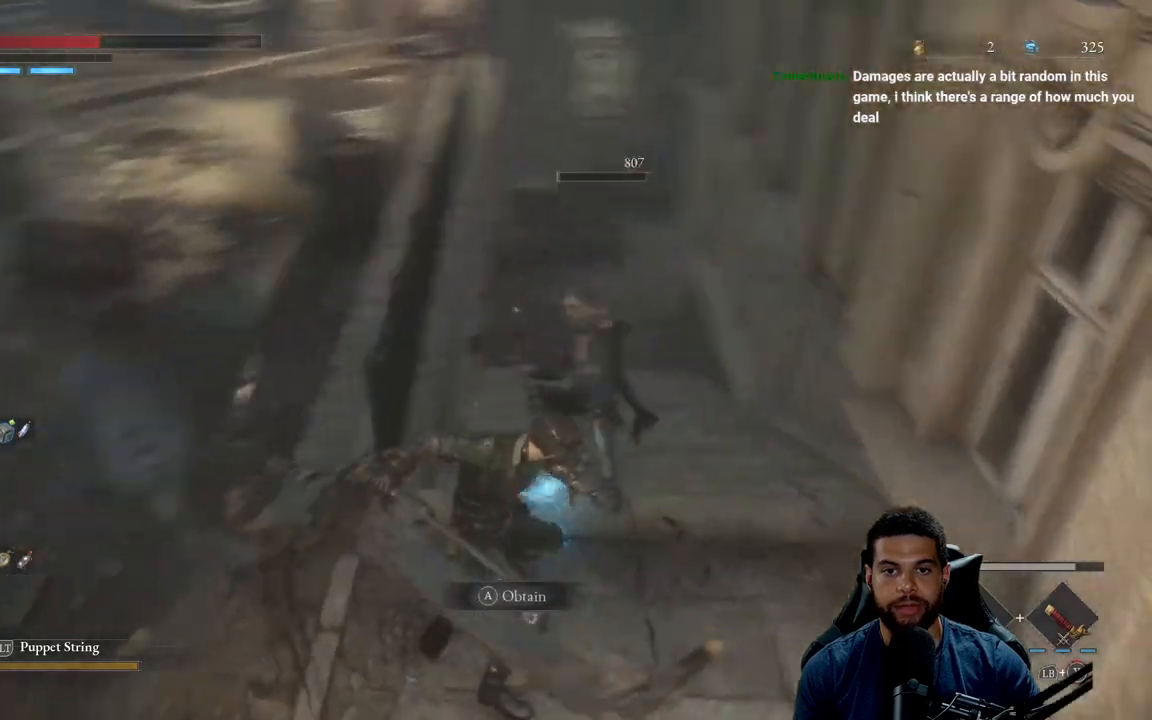
{"buttons": [], "left_stick": "up", "right_stick": "center", "events": [[50, "right_stick", "center"], [67, "R3", "up"], [167, "left_stick", "up-left"], [217, "left_stick", "up"]]}
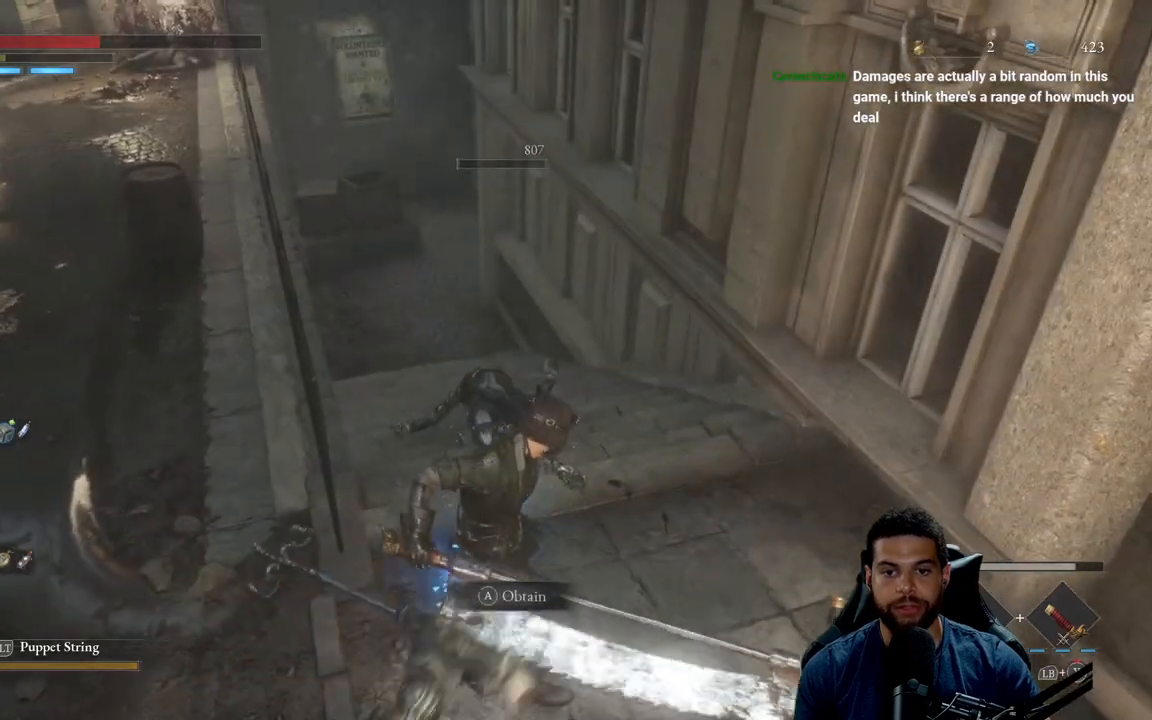
{"buttons": ["A", "B"], "left_stick": "up", "right_stick": "center", "events": [[33, "B", "down"], [400, "A", "down"]]}
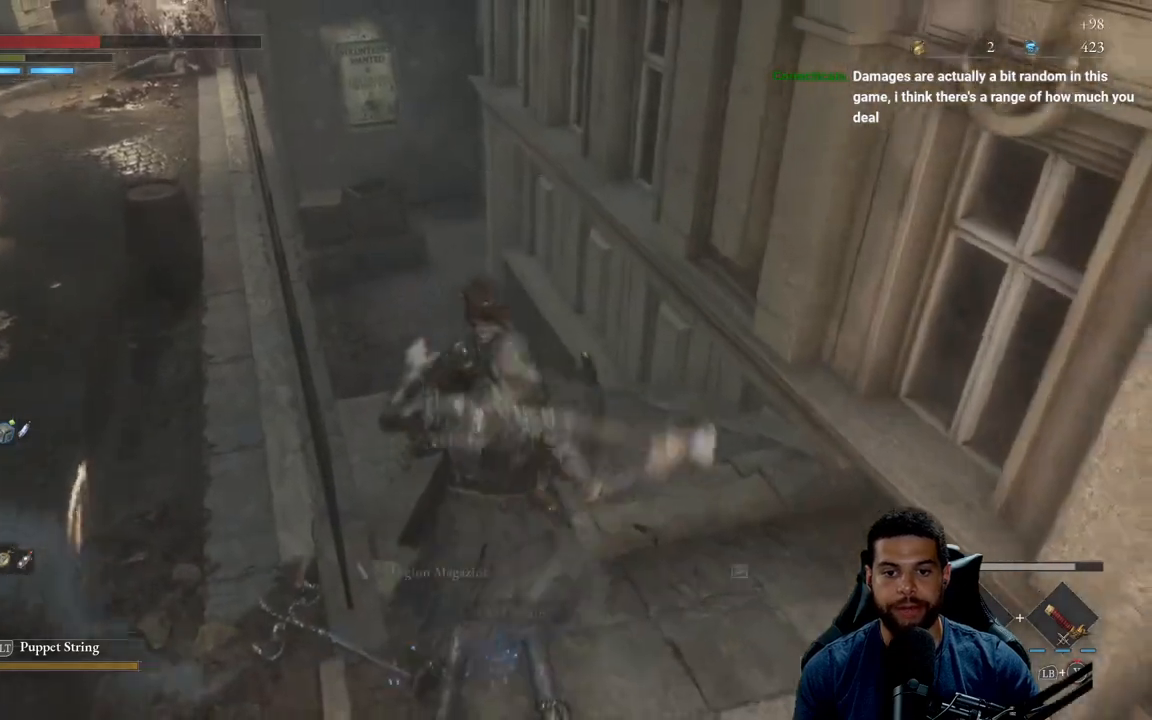
{"buttons": ["B"], "left_stick": "up", "right_stick": "center", "events": [[33, "A", "up"]]}
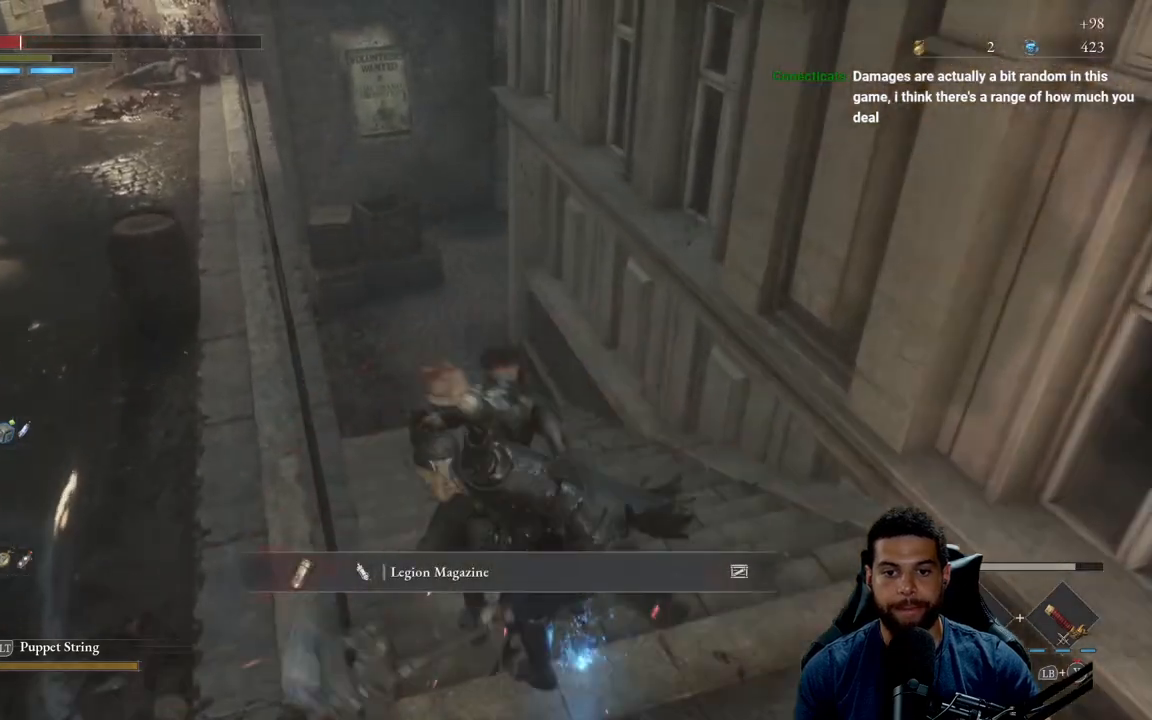
{"buttons": ["B"], "left_stick": "down-right", "right_stick": "center", "events": [[67, "A", "down"], [167, "left_stick", "right"], [200, "A", "up"], [267, "B", "up"], [267, "left_stick", "down-right"], [467, "B", "down"]]}
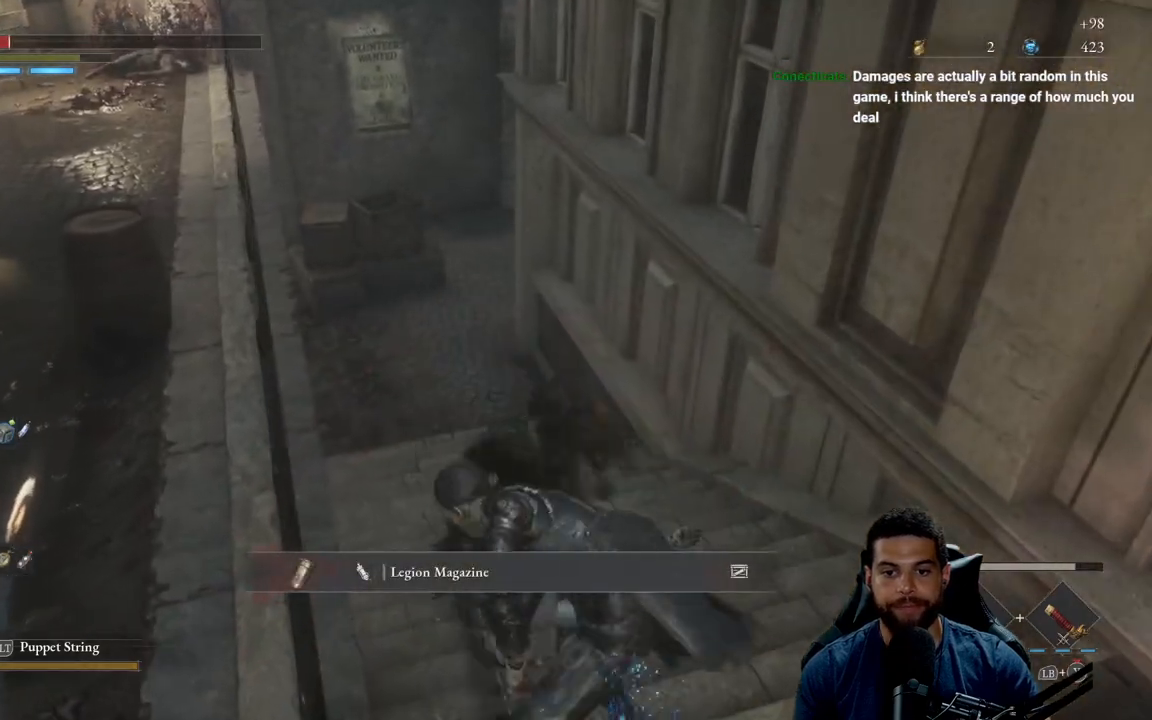
{"buttons": [], "left_stick": "down-left", "right_stick": "center", "events": [[83, "B", "up"], [217, "right_stick", "down-left"], [250, "left_stick", "down"], [400, "left_stick", "down-left"], [400, "right_stick", "center"]]}
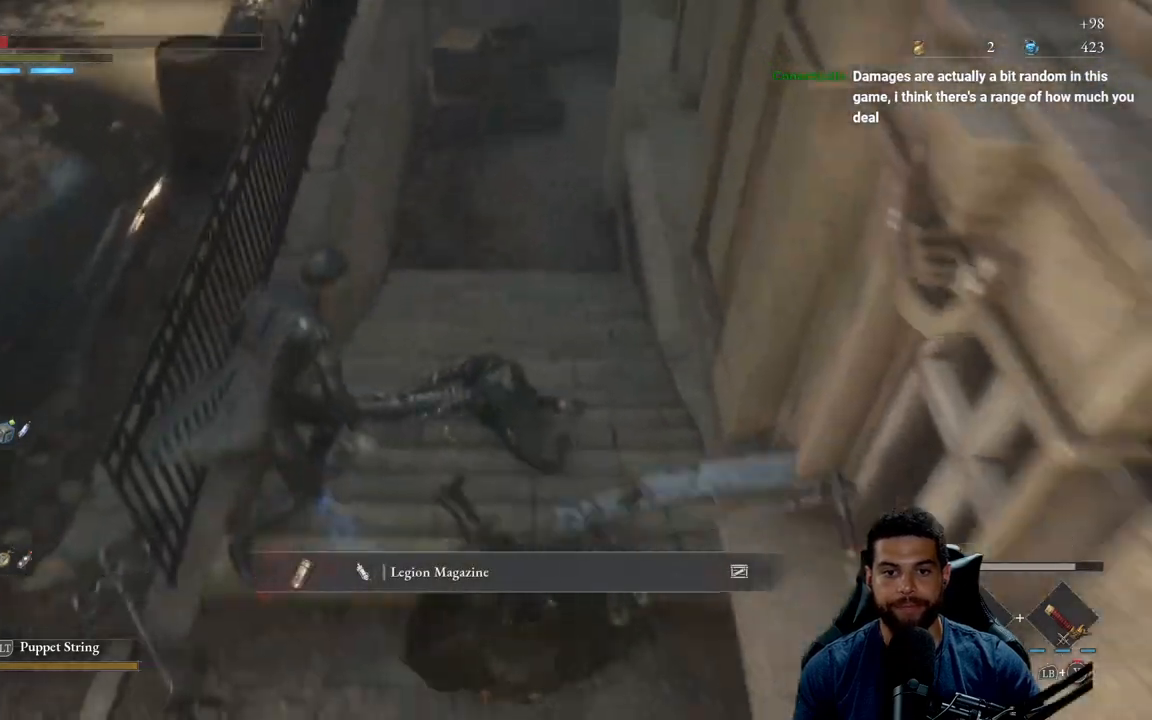
{"buttons": ["B"], "left_stick": "left", "right_stick": "center", "events": [[33, "left_stick", "left"], [200, "right_stick", "left"], [367, "right_stick", "center"], [467, "B", "down"]]}